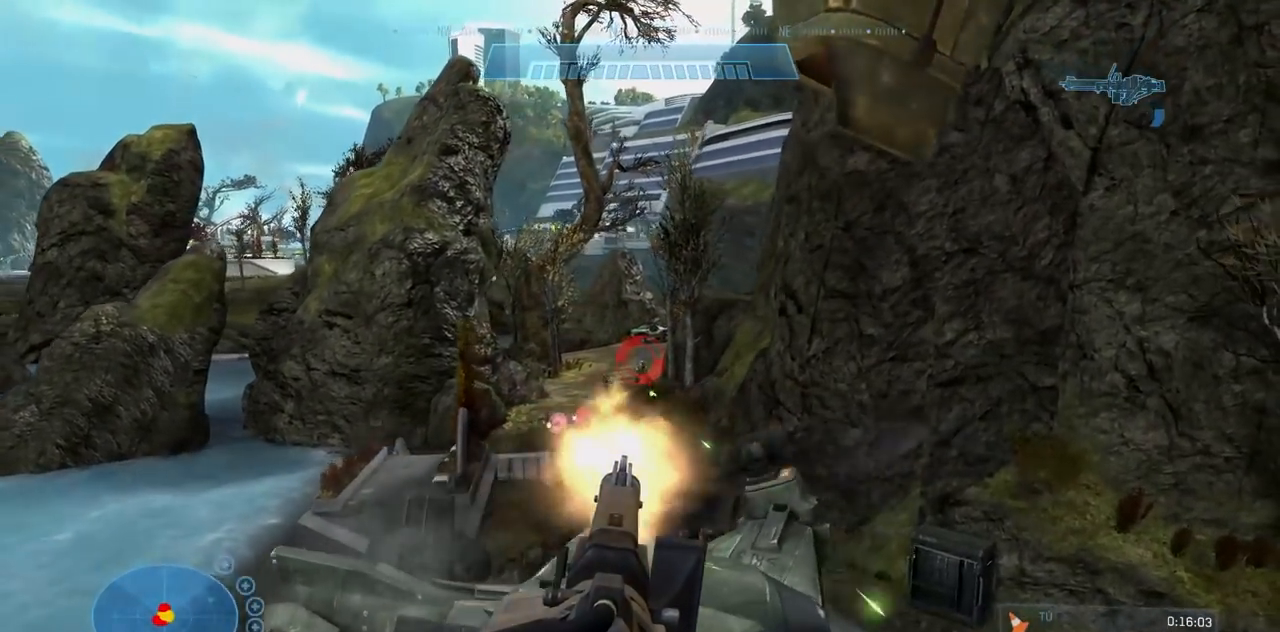
Gameplay with a controller (Xbox layout); each line is a JSON object with the inputs held at the frame after it. "events" lists button and stick changes between this image and that frame as [ms after this image, input, new state], when the widget could be followed in between. Not read: B DPAD_DOWN DPAD_RIGHT DPAD_UP L3 R3 Y.
{"buttons": ["X", "R2"], "left_stick": "center", "right_stick": "left"}
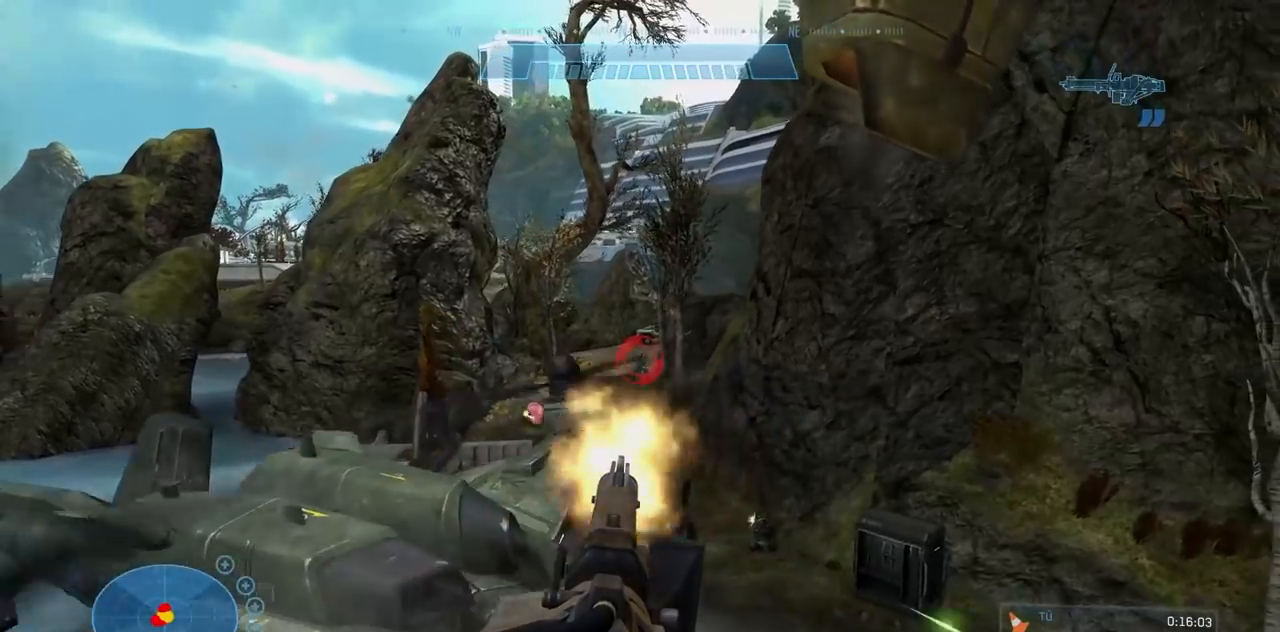
{"buttons": ["X", "R2"], "left_stick": "center", "right_stick": "left", "events": [[16, "right_stick", "up-left"], [467, "right_stick", "left"]]}
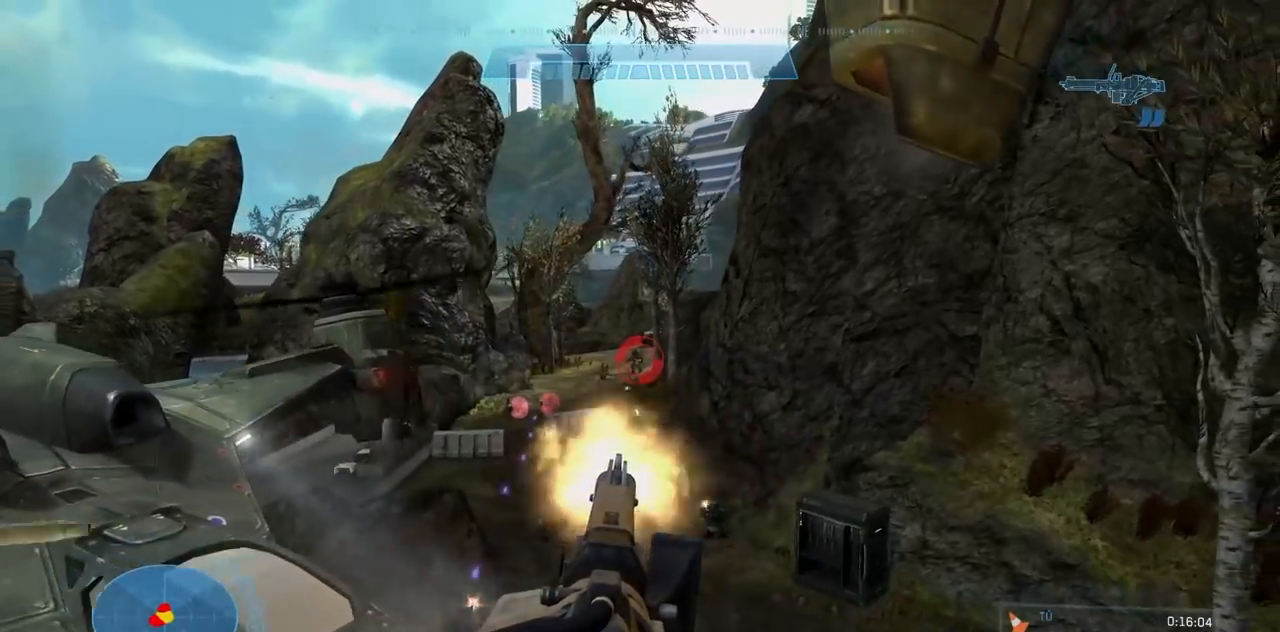
{"buttons": ["X", "R2"], "left_stick": "center", "right_stick": "left", "events": []}
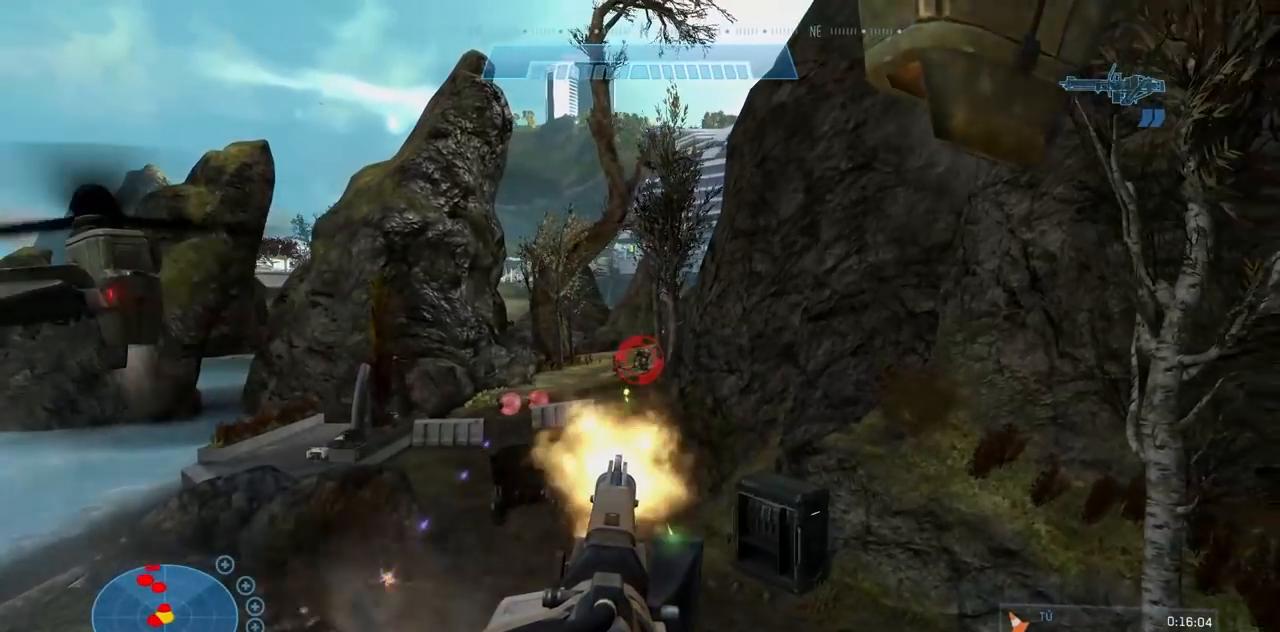
{"buttons": ["X", "R2"], "left_stick": "center", "right_stick": "left", "events": []}
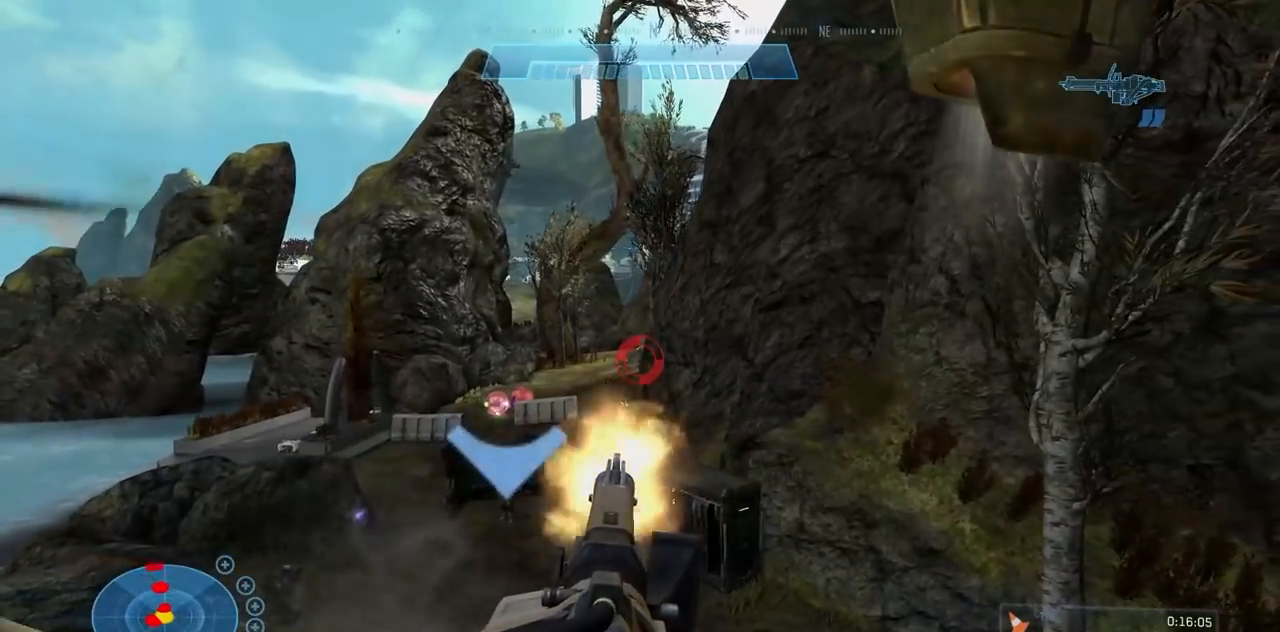
{"buttons": ["X", "R2"], "left_stick": "center", "right_stick": "left", "events": [[334, "X", "up"], [334, "right_stick", "center"], [501, "X", "down"], [501, "right_stick", "left"]]}
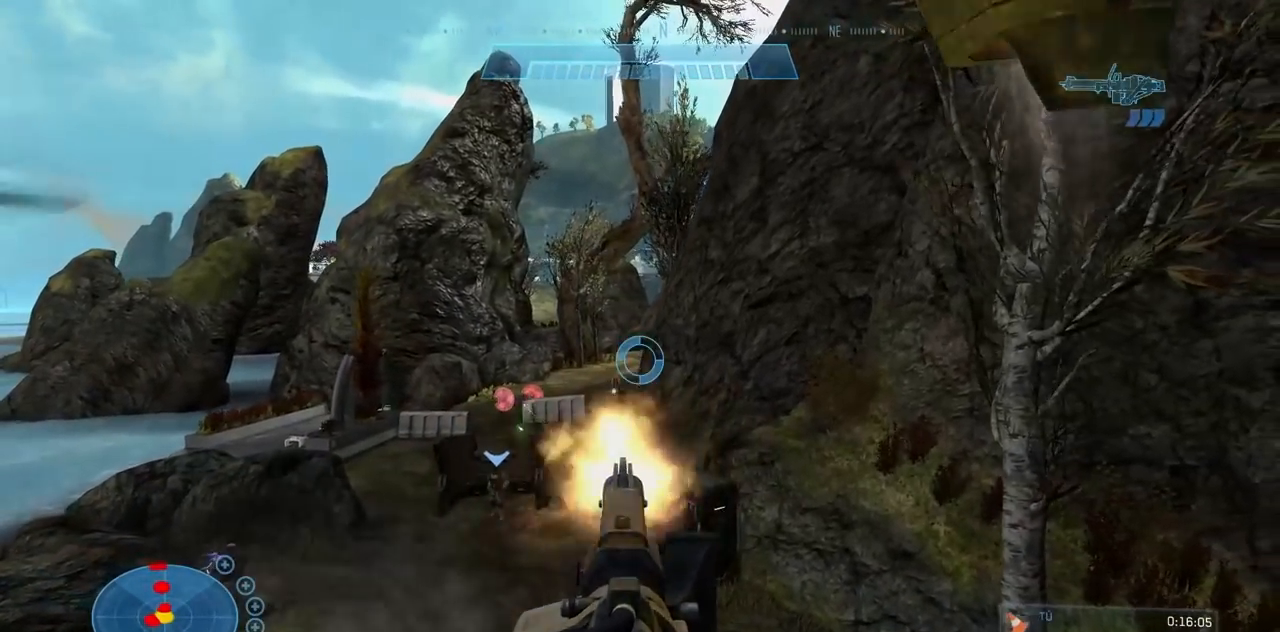
{"buttons": ["X", "R2"], "left_stick": "center", "right_stick": "left", "events": []}